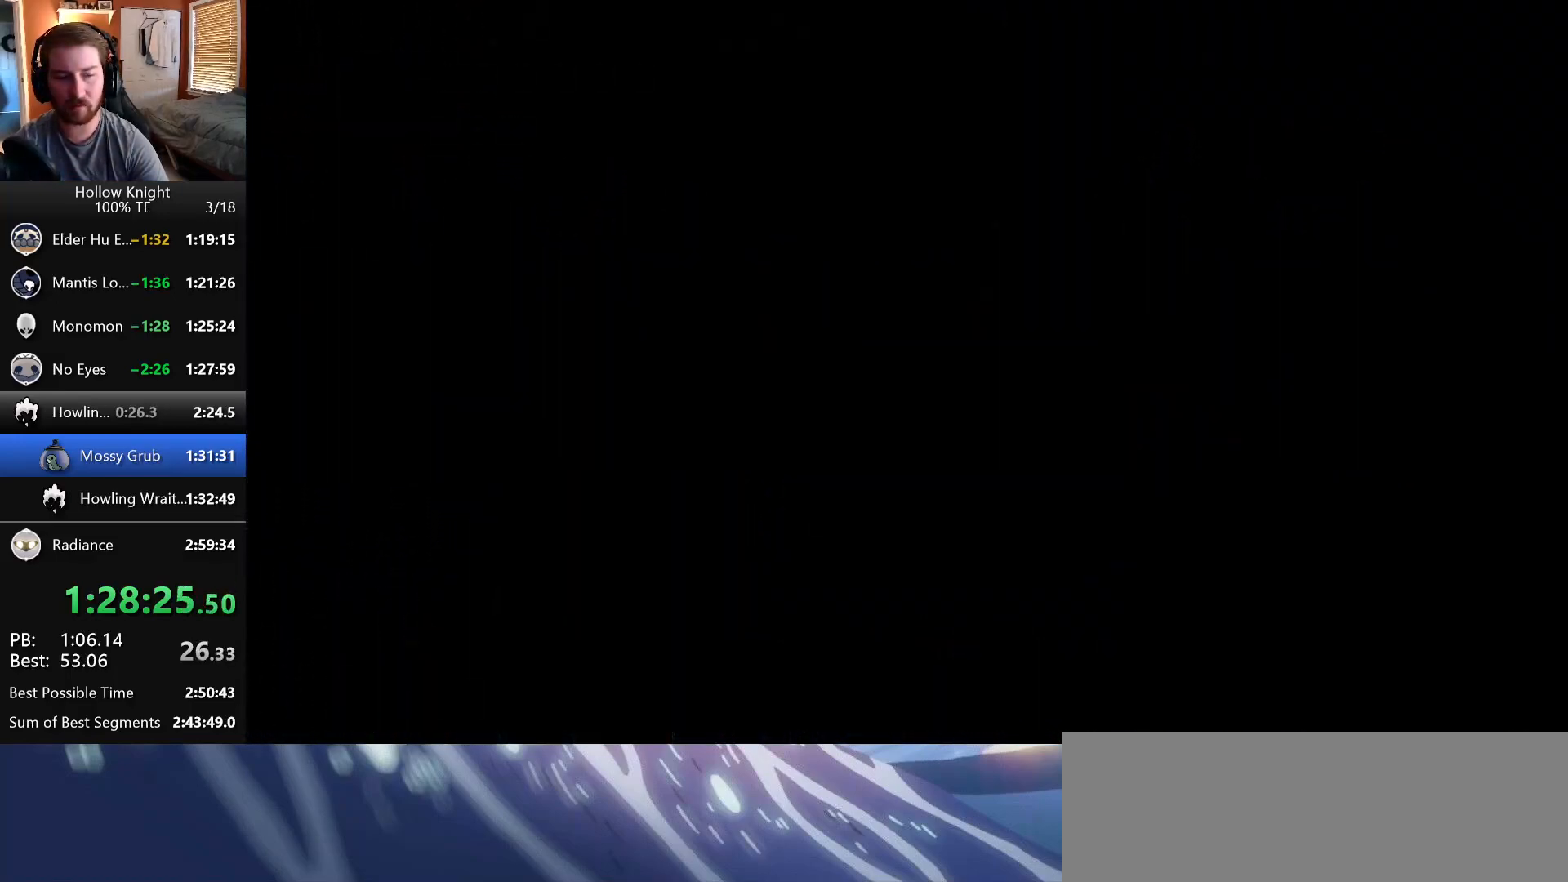
Gameplay with keyboard; each line is a JSON object with the keys held at the frame after it. "events" lists presses ("down") and releases ("up") of "claw", "crystal", "dash", "down", "dream", "escape", "focus", "left", "nail", "return", "right", "shriek", "up" and "wings" between this image and that frame as [ms after this image, input, new state], when the widget could be followed in between. No other keys are recorded. Mouse input is not recorded. Key names are as the overlay labels them; some are game actions (e.g. jump) rather than physical keys.
{"keys": ["left"], "events": []}
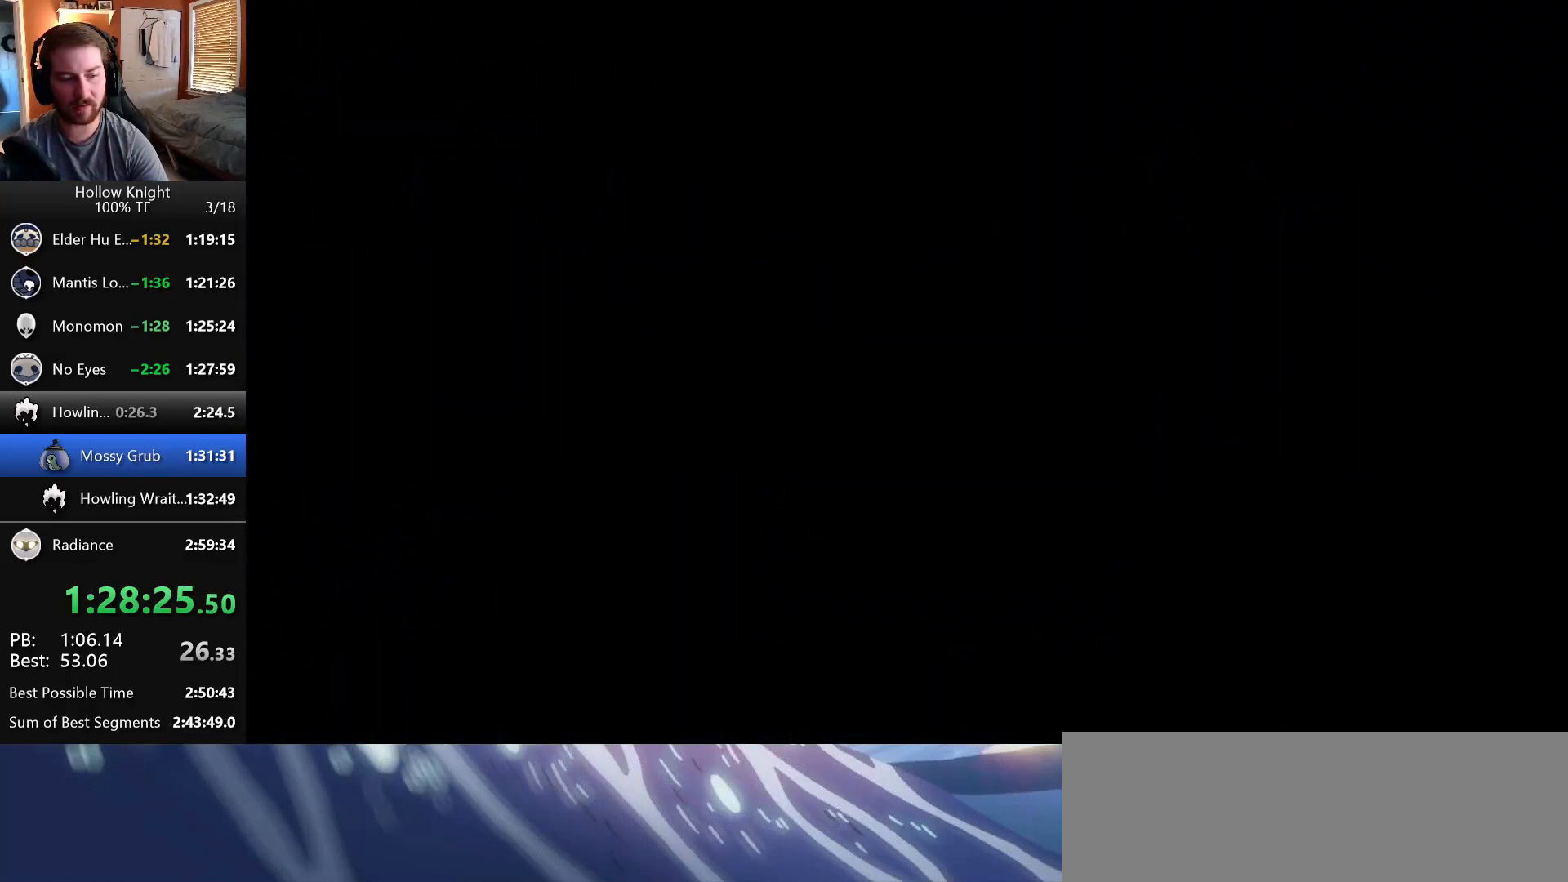
{"keys": ["left"], "events": []}
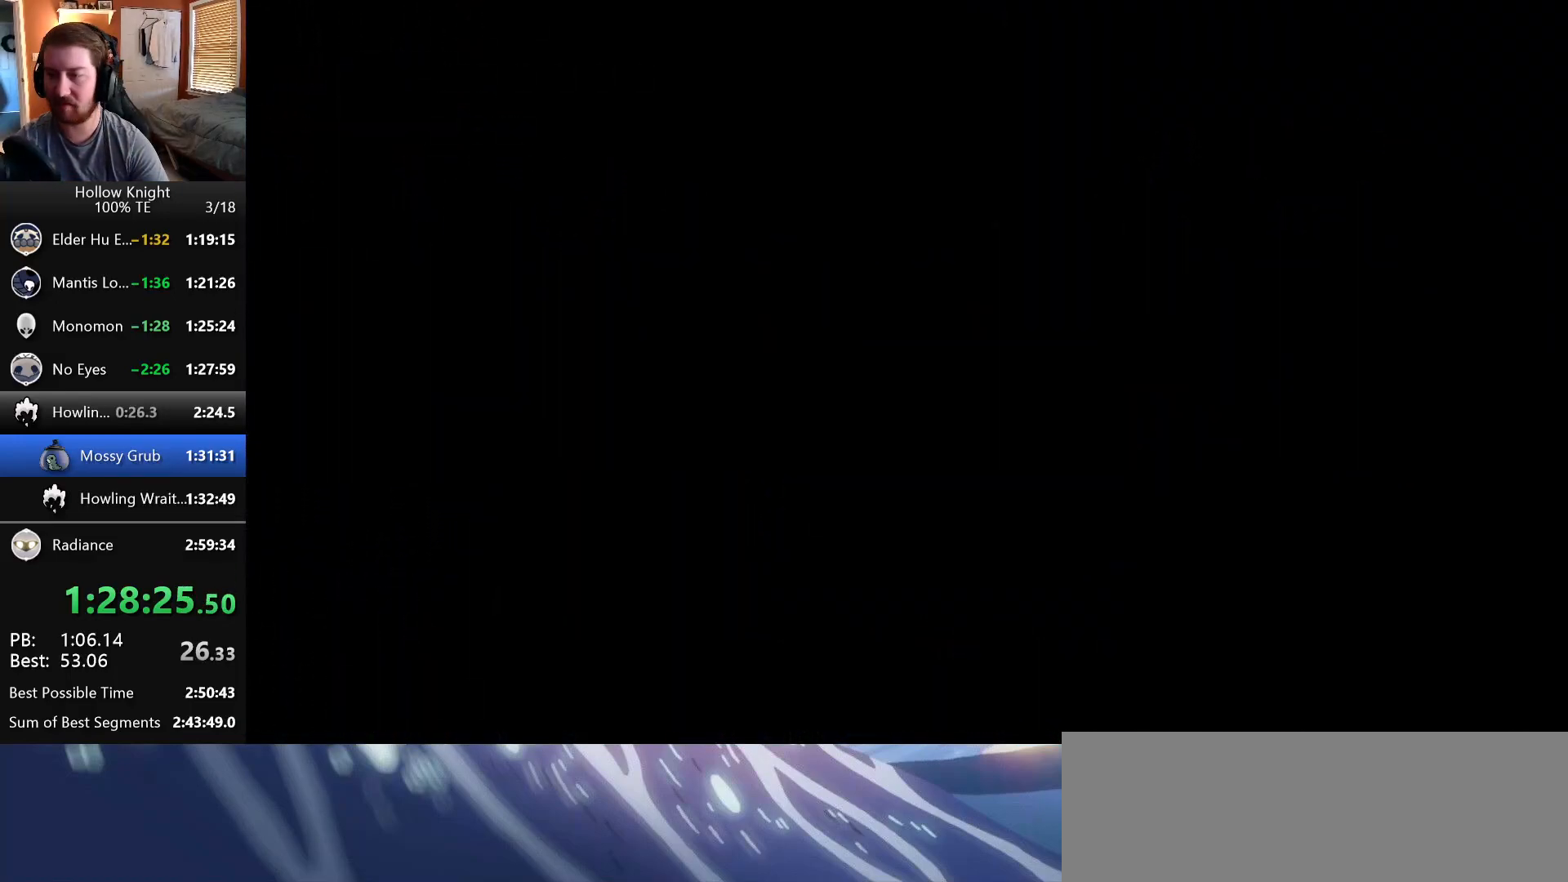
{"keys": ["left"], "events": []}
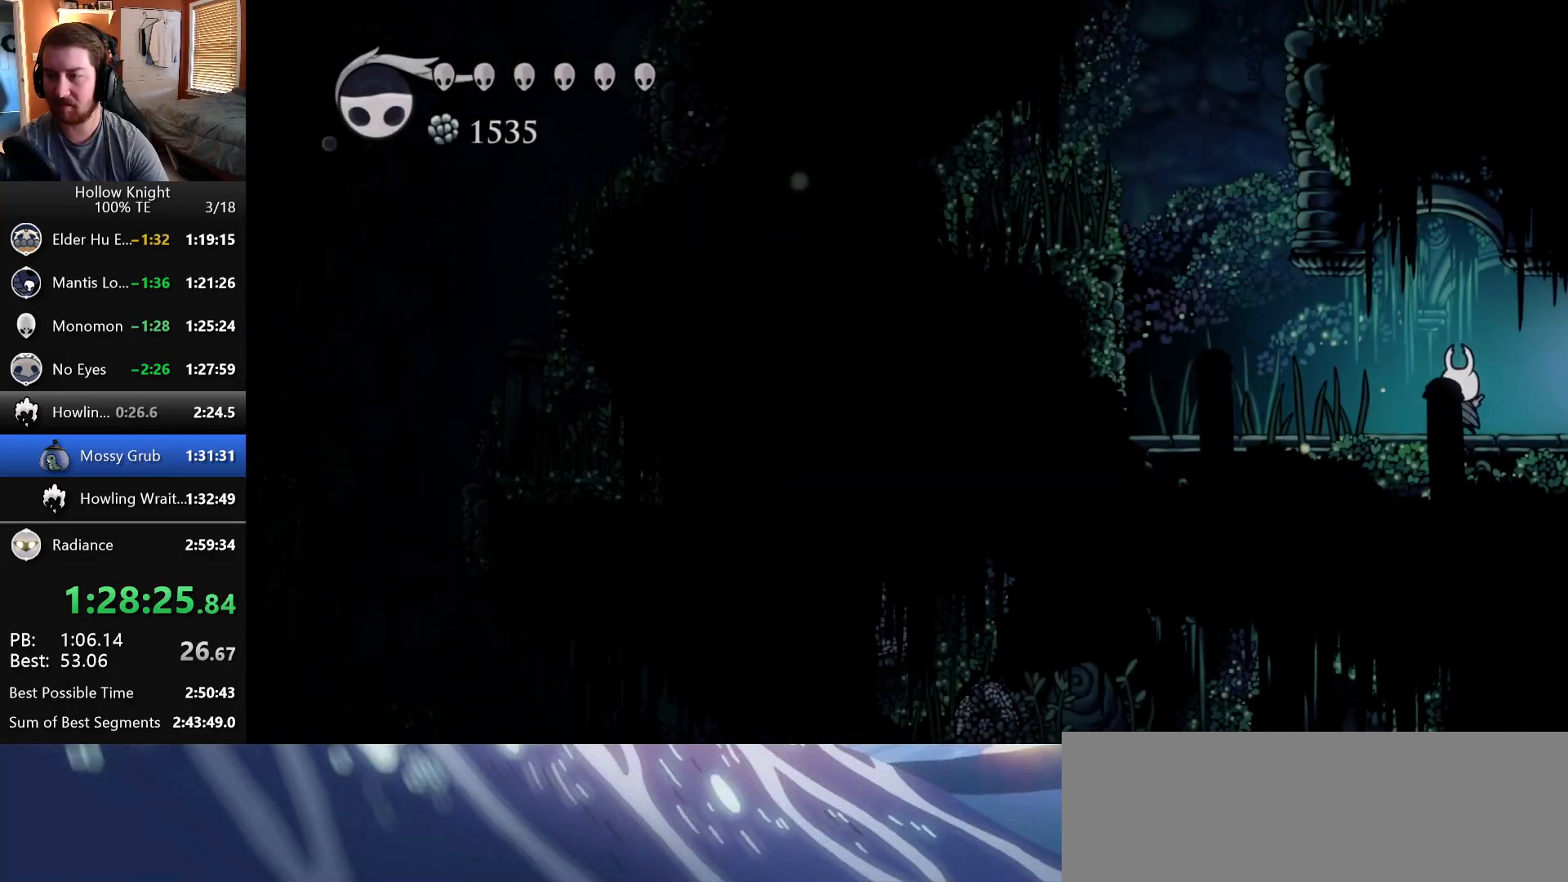
{"keys": ["right", "wings"]}
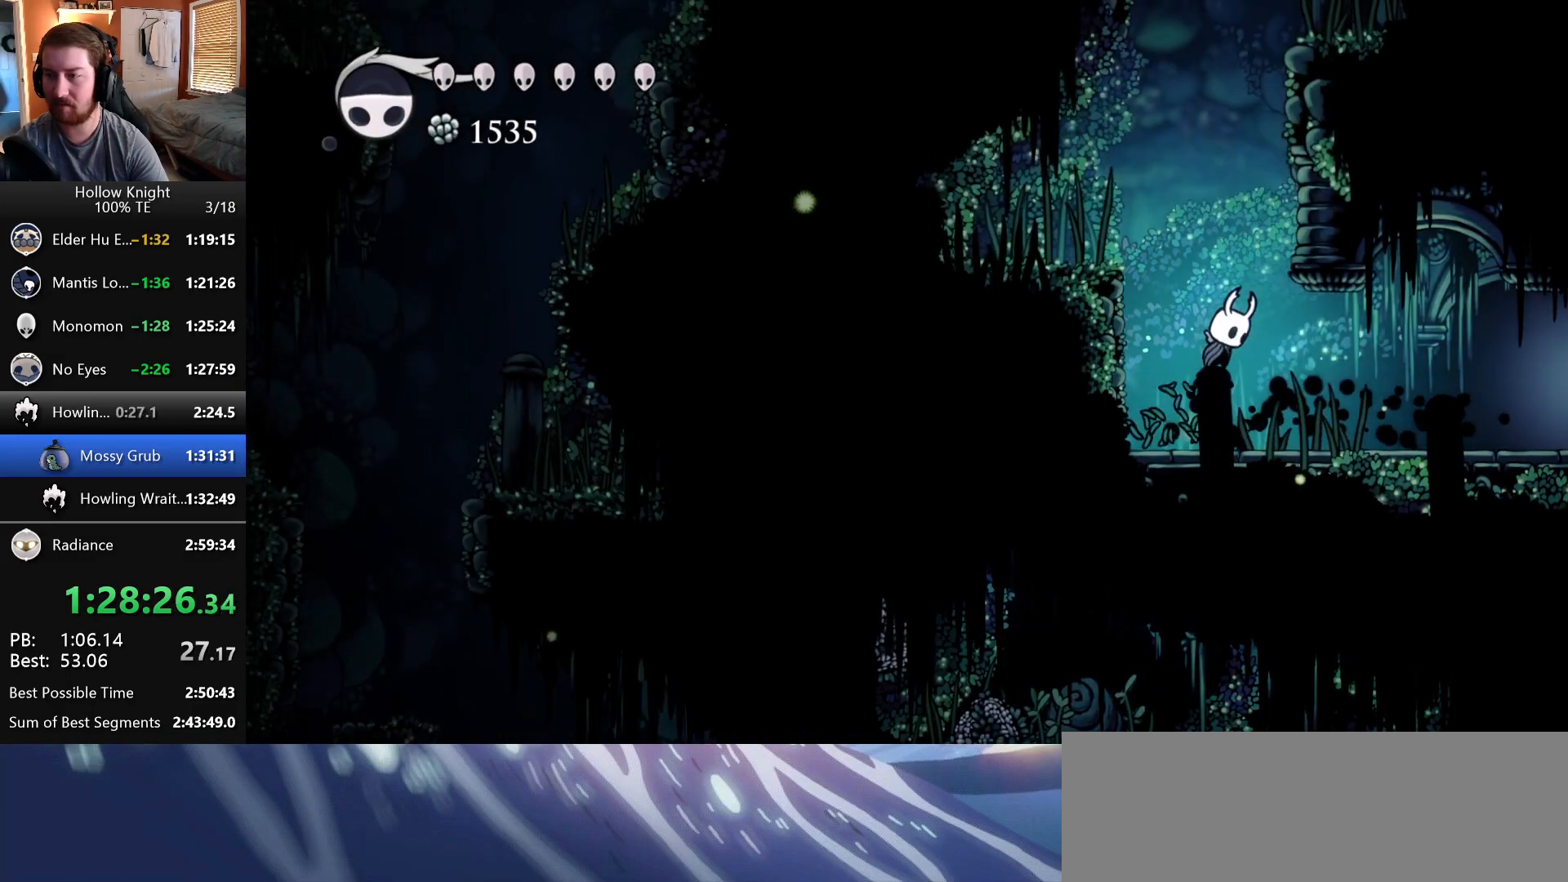
{"keys": ["right", "wings"], "events": [[250, "wings", "up"], [300, "wings", "down"]]}
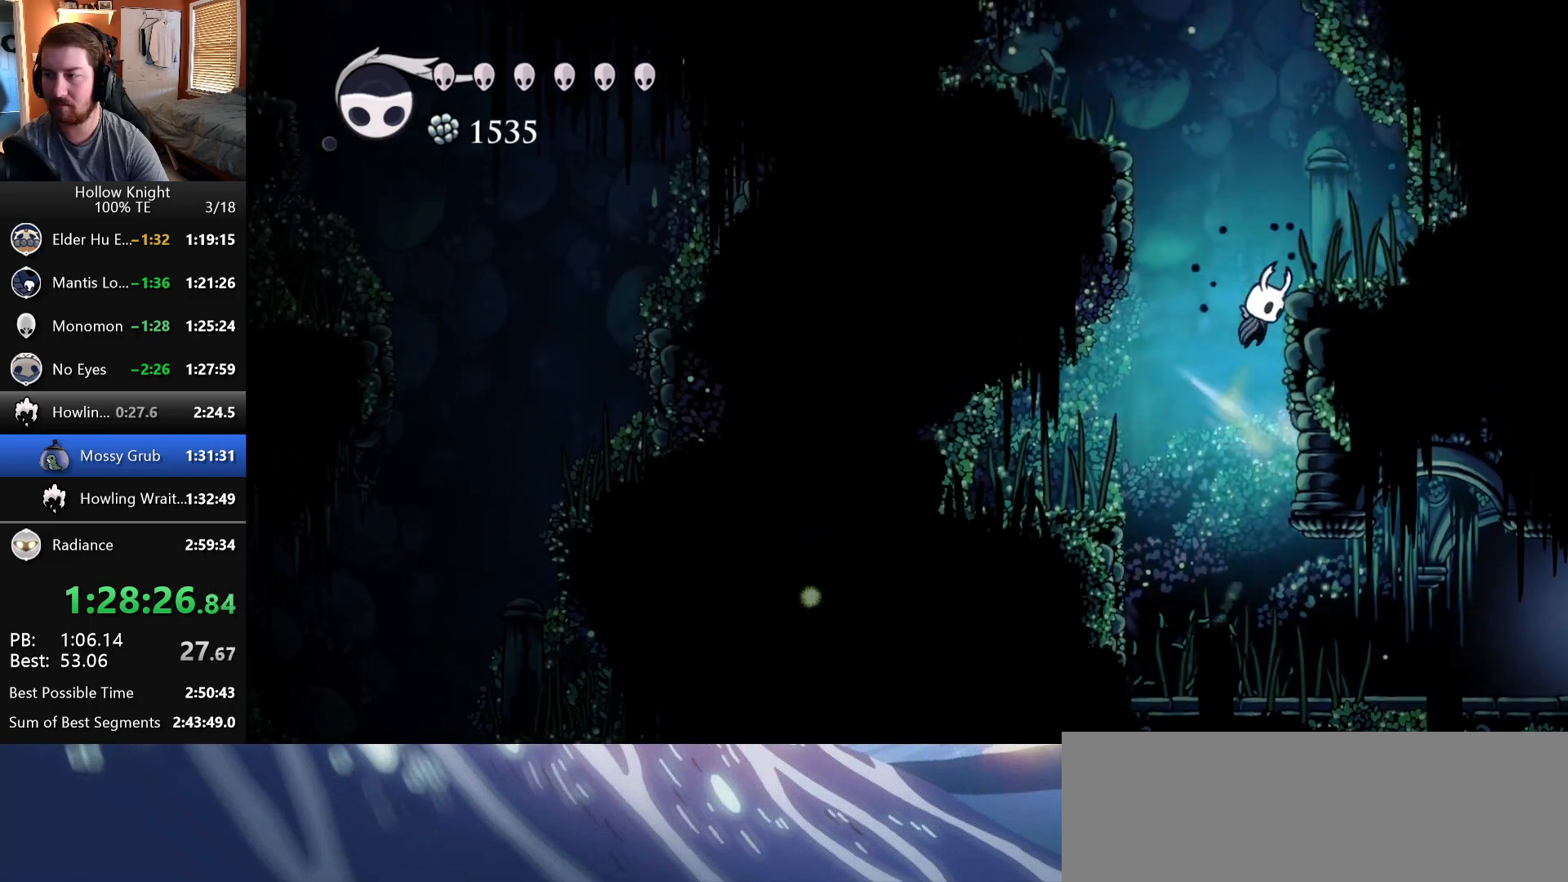
{"keys": ["wings"], "events": [[33, "wings", "up"], [100, "wings", "down"], [233, "right", "up"], [250, "left", "down"], [367, "left", "up"], [467, "wings", "up"], [500, "wings", "down"]]}
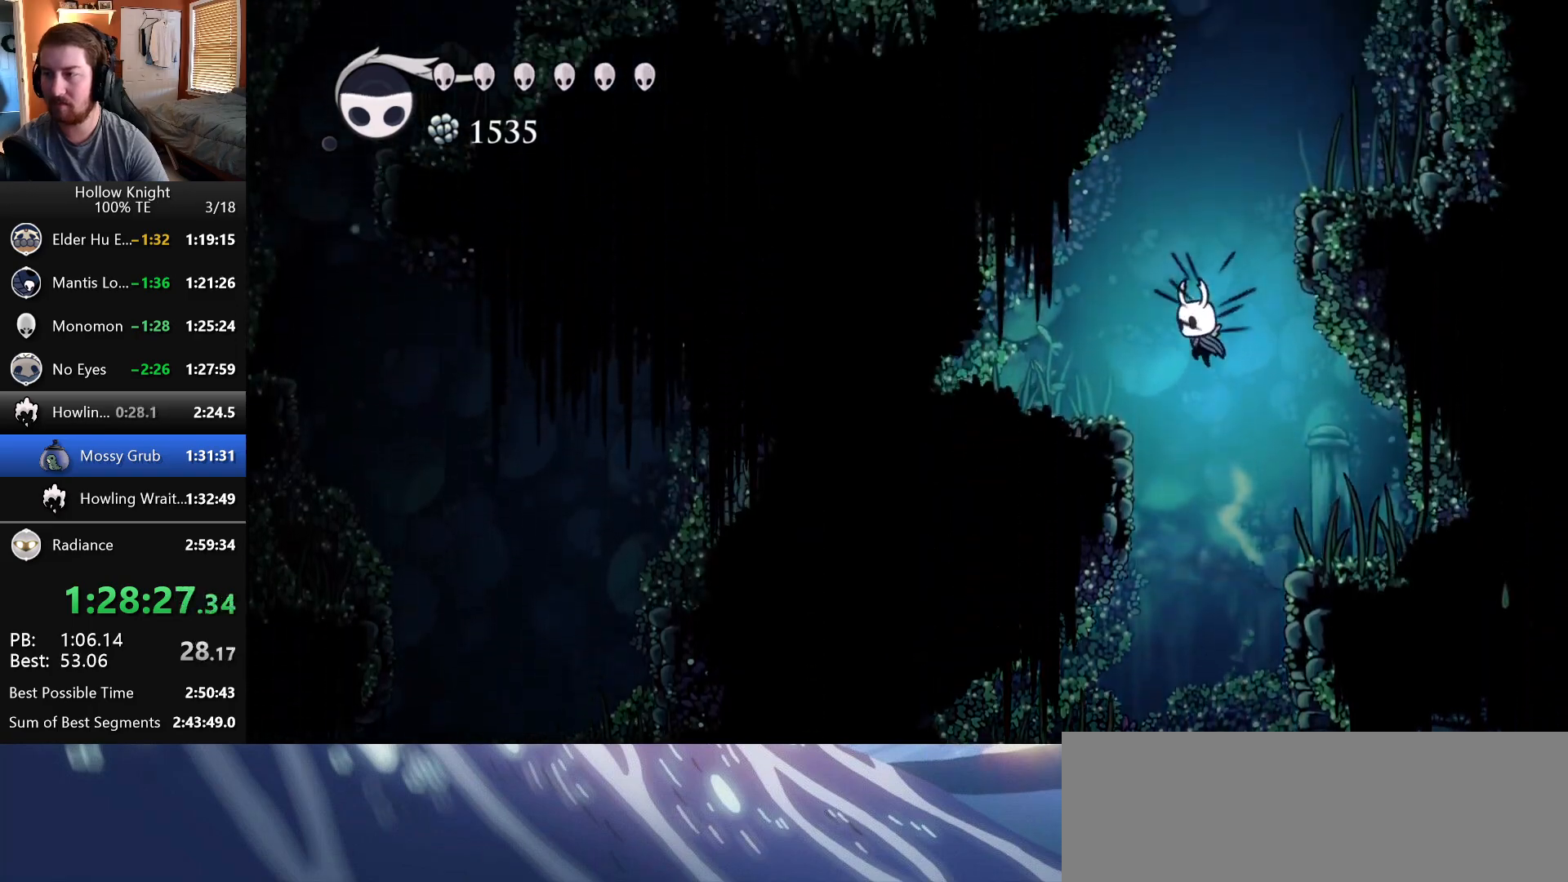
{"keys": ["right", "wings"], "events": [[67, "right", "down"], [317, "wings", "up"], [383, "wings", "down"]]}